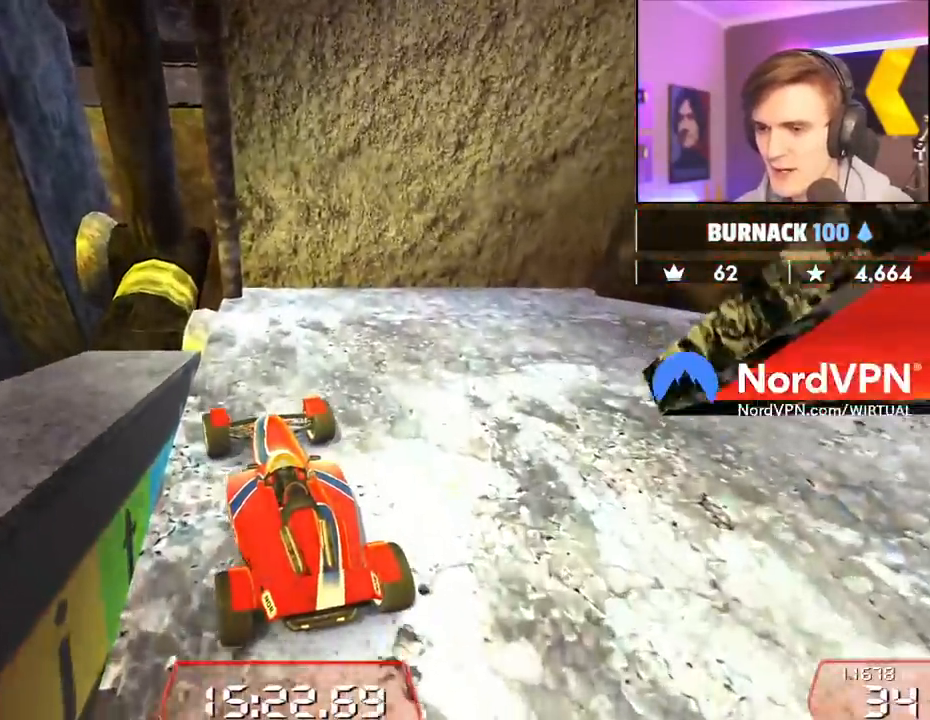
Gameplay with keyboard; each line is a JSON object with the keys held at the frame after it. "events" lists presses ("down") and releases ("up") of "brake", "down", "left", "right" and "up" between this image and that frame as [ms after this image, input, new state], when the widget could be followed in between. No other keys are recorded. Mouse input is not recorded. Key names are as the overlay labels them; some are game actions (e.g. jump) rather than physical keys.
{"keys": ["left", "up"], "events": [[34, "left", "down"]]}
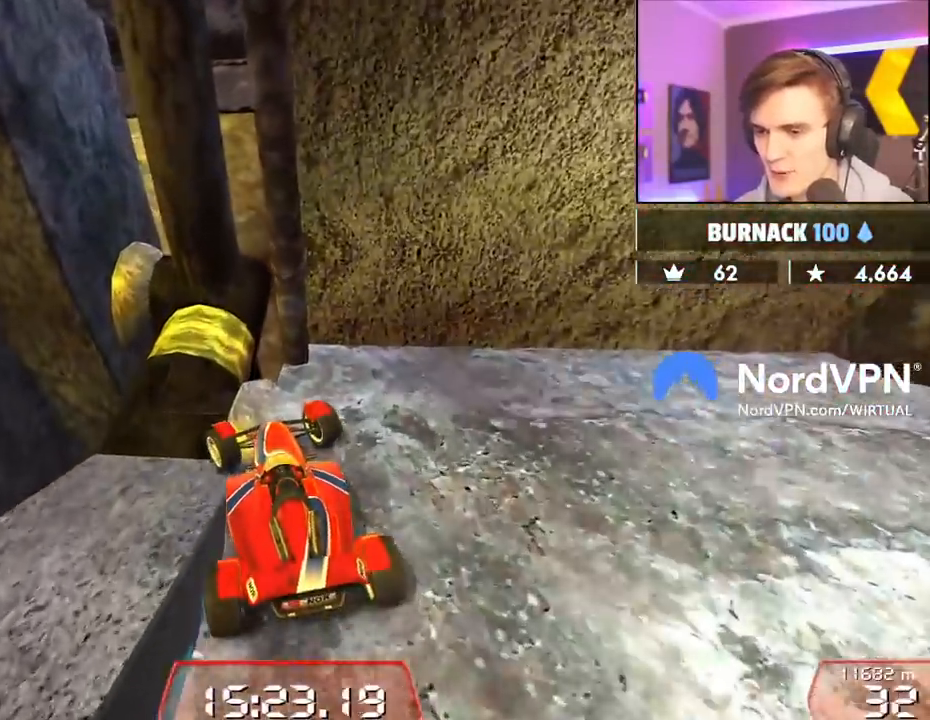
{"keys": ["right", "up"], "events": [[134, "left", "up"], [184, "right", "down"]]}
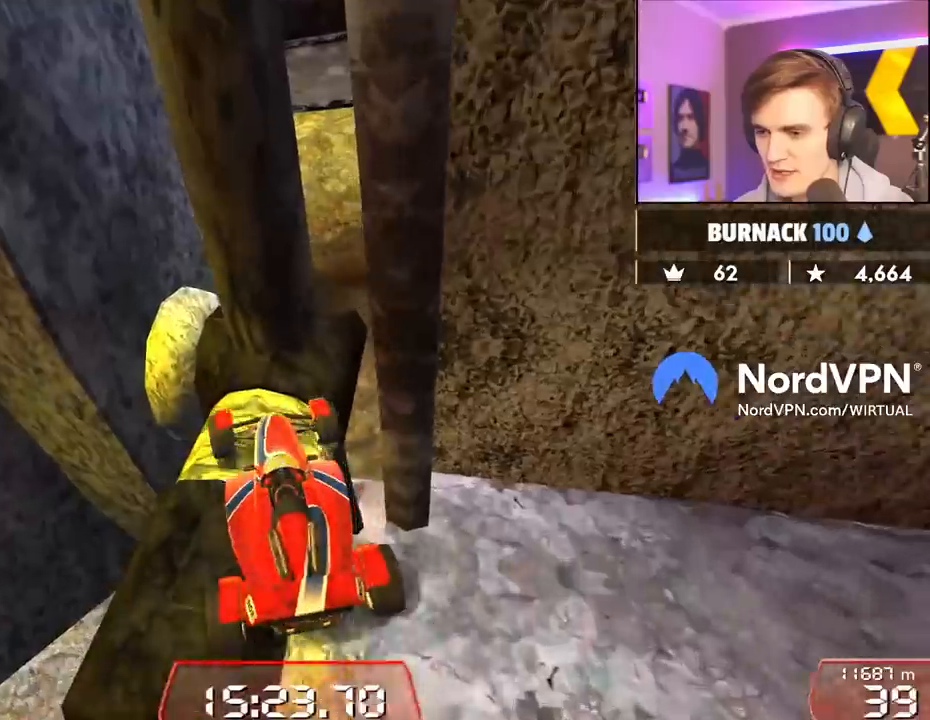
{"keys": ["right", "up"], "events": []}
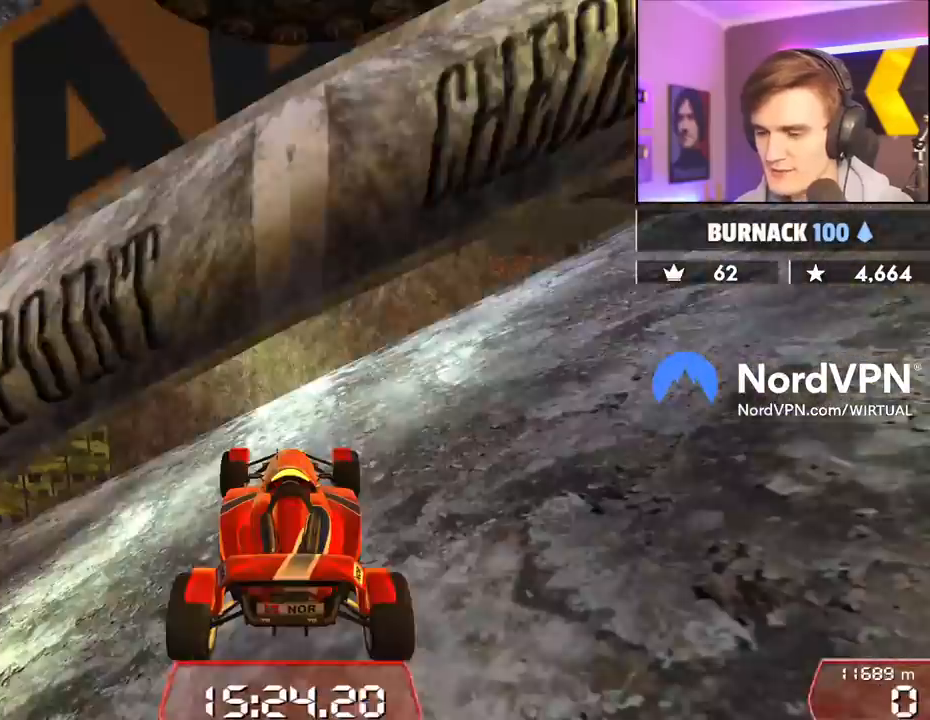
{"keys": ["left", "up"], "events": [[34, "right", "up"], [217, "left", "down"]]}
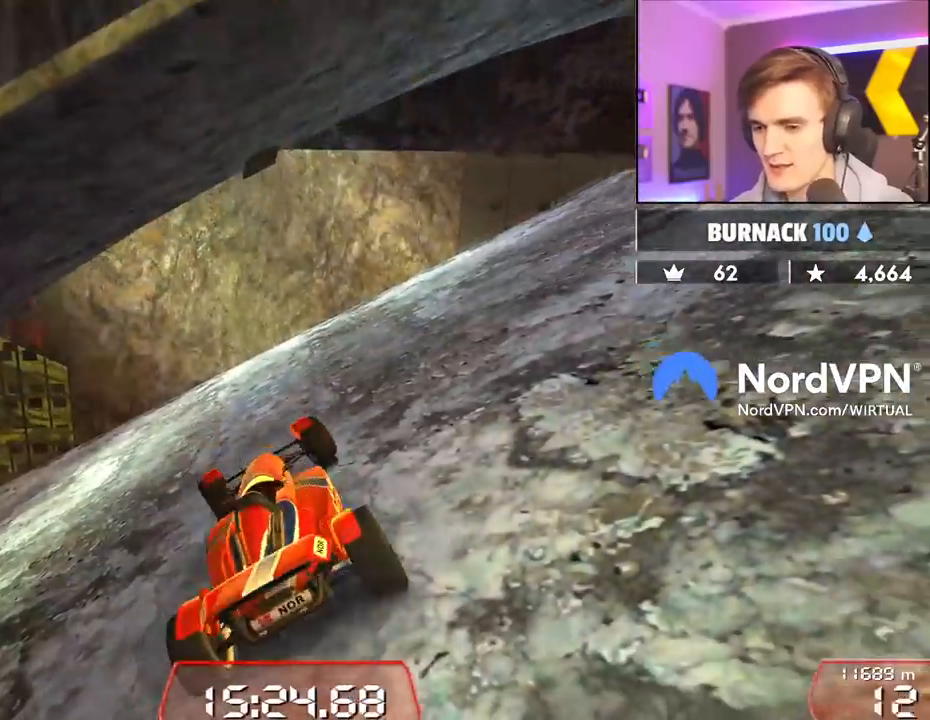
{"keys": ["left", "up"], "events": []}
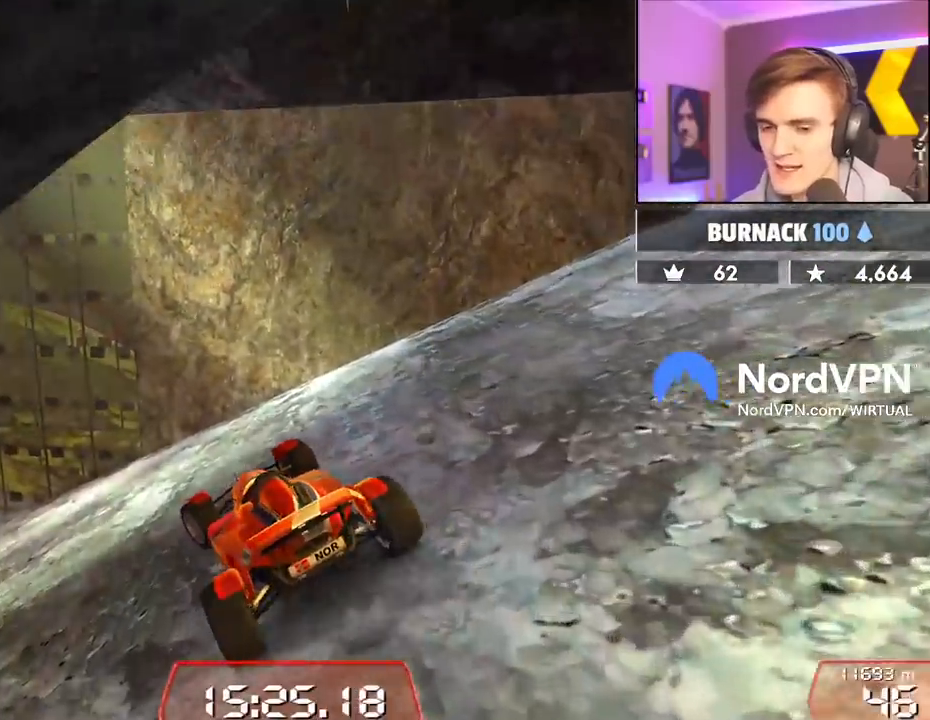
{"keys": ["up"], "events": [[384, "left", "up"]]}
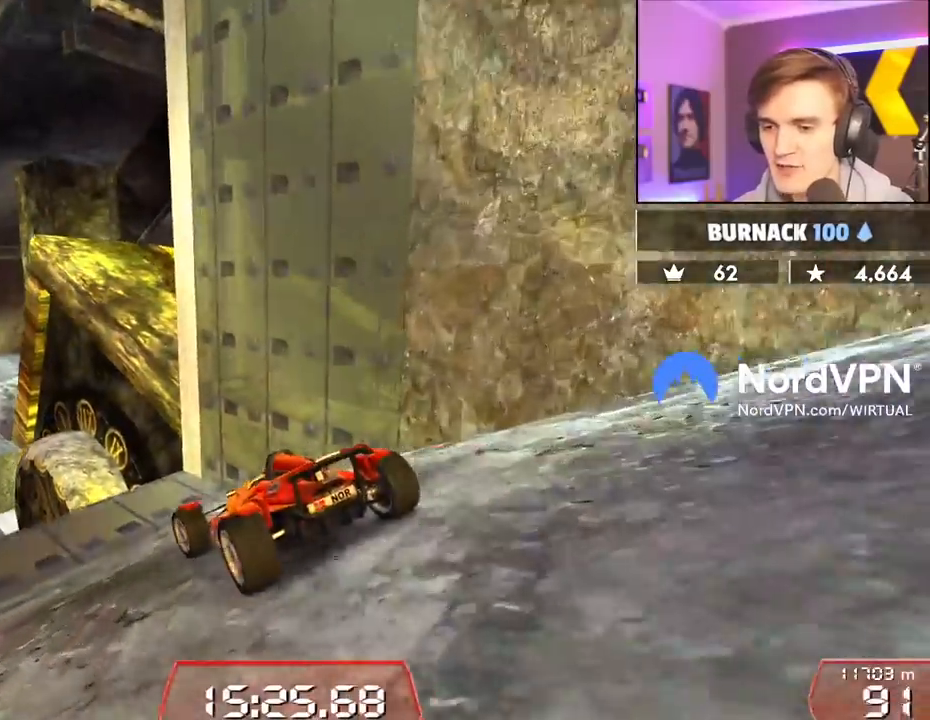
{"keys": ["up"], "events": [[117, "left", "down"], [217, "left", "up"], [450, "left", "down"], [500, "left", "up"]]}
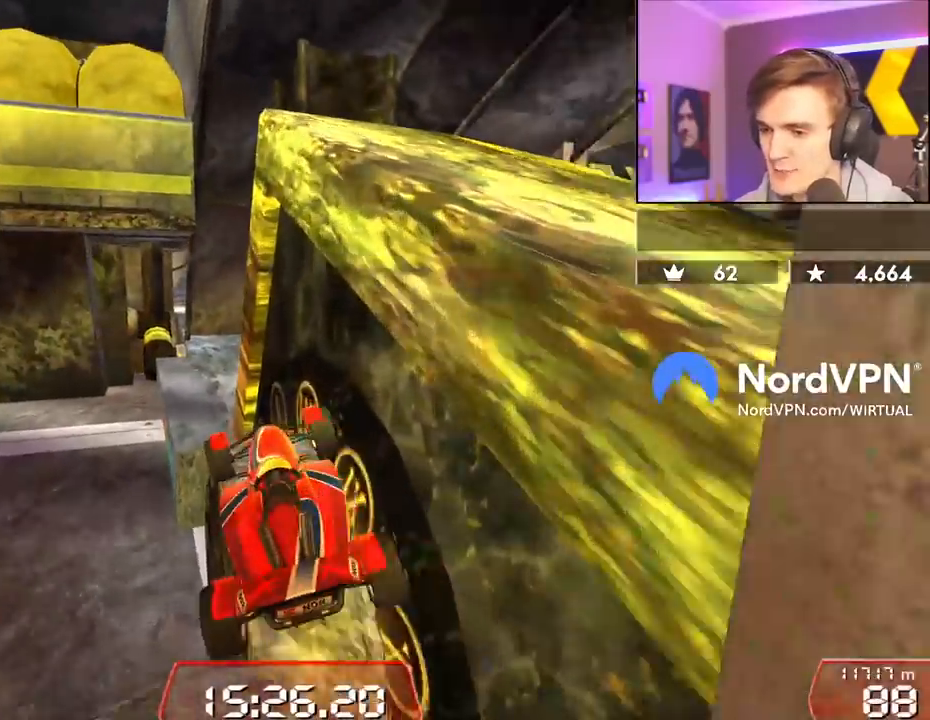
{"keys": ["brake", "left", "up"], "events": [[184, "right", "down"], [284, "right", "up"], [417, "left", "down"], [467, "brake", "down"]]}
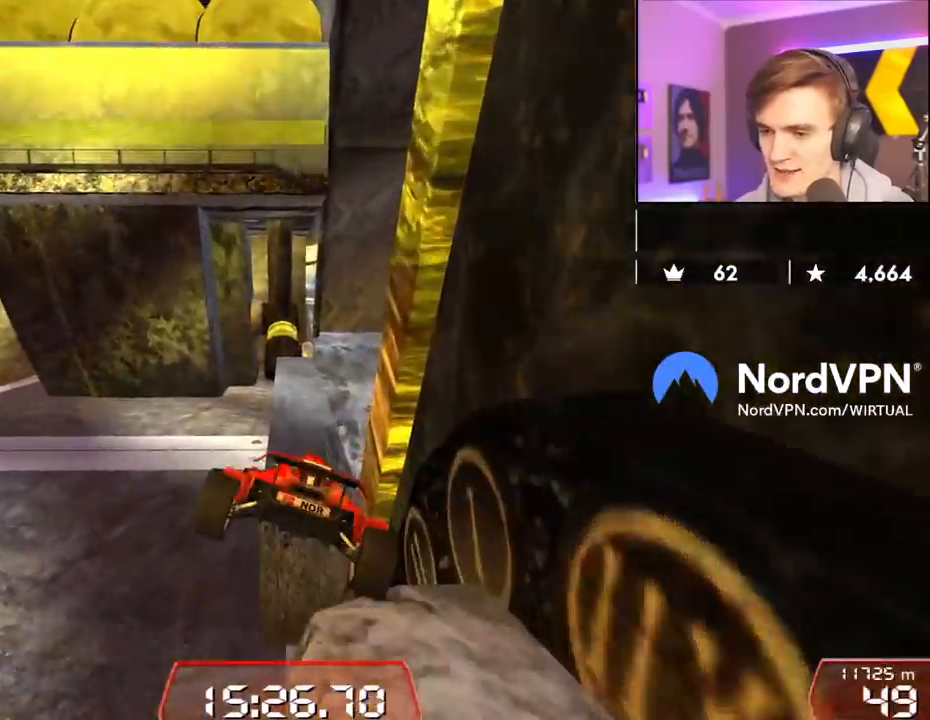
{"keys": ["up"], "events": [[67, "left", "up"], [100, "brake", "up"], [100, "right", "down"], [334, "right", "up"]]}
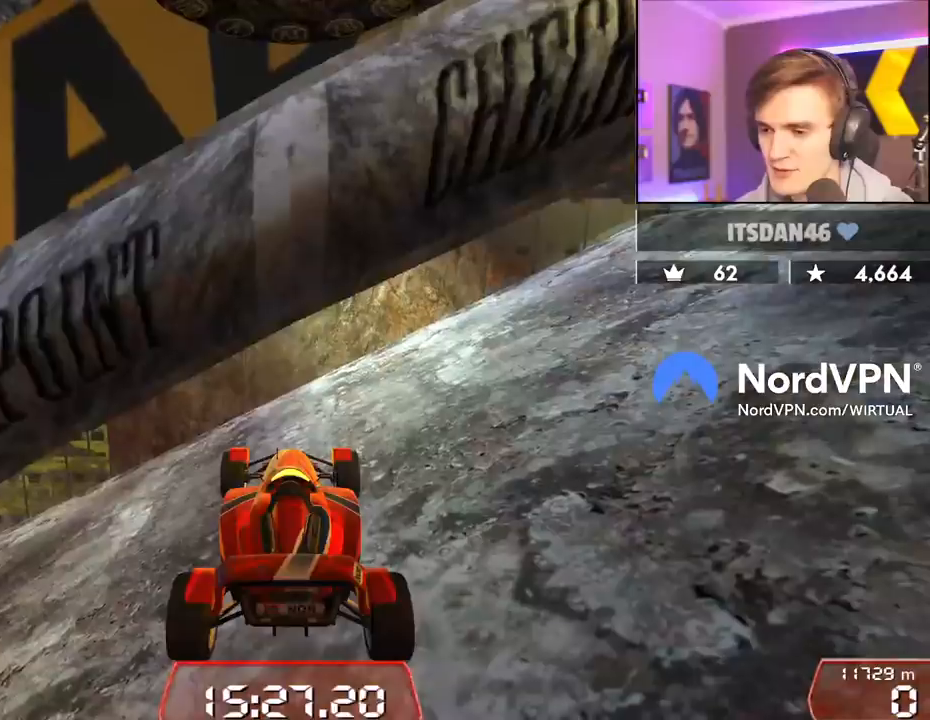
{"keys": ["left", "up"], "events": [[217, "left", "down"]]}
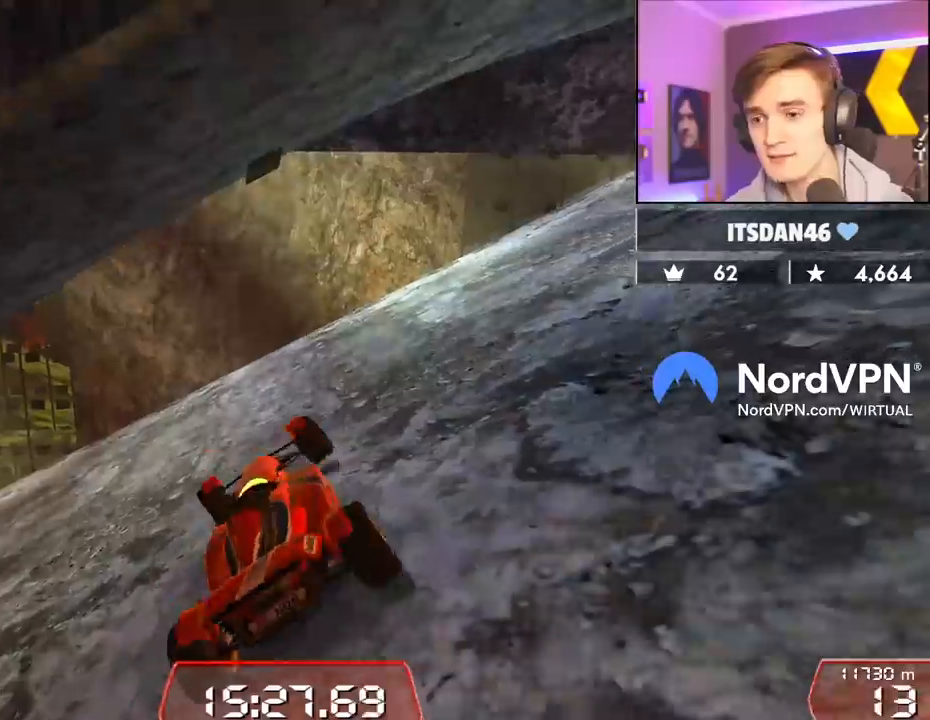
{"keys": ["left", "up"], "events": []}
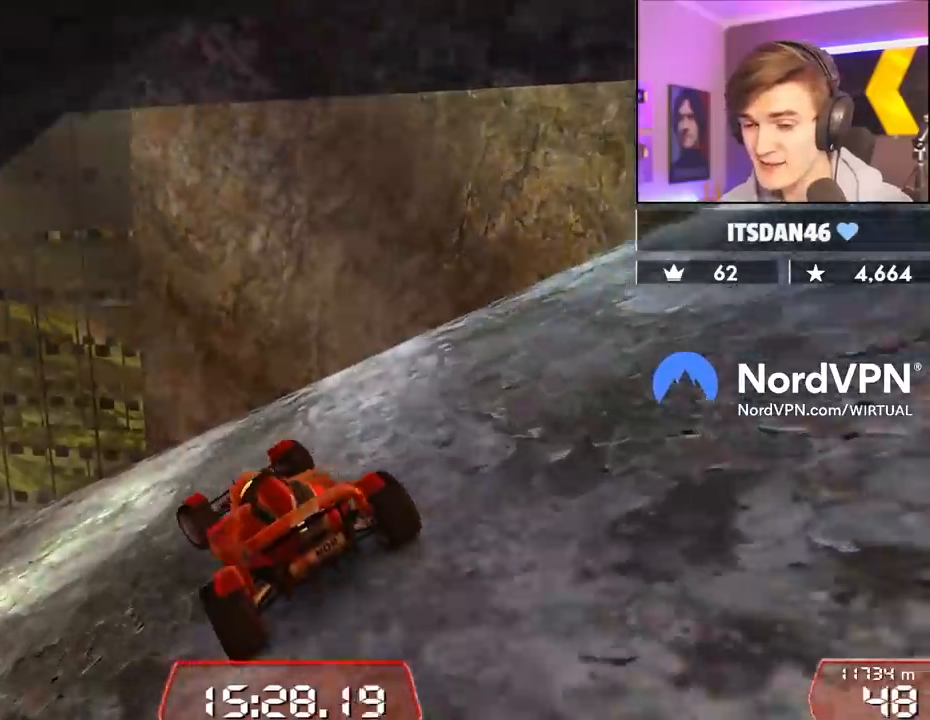
{"keys": ["left", "up"], "events": [[200, "left", "up"], [300, "left", "down"]]}
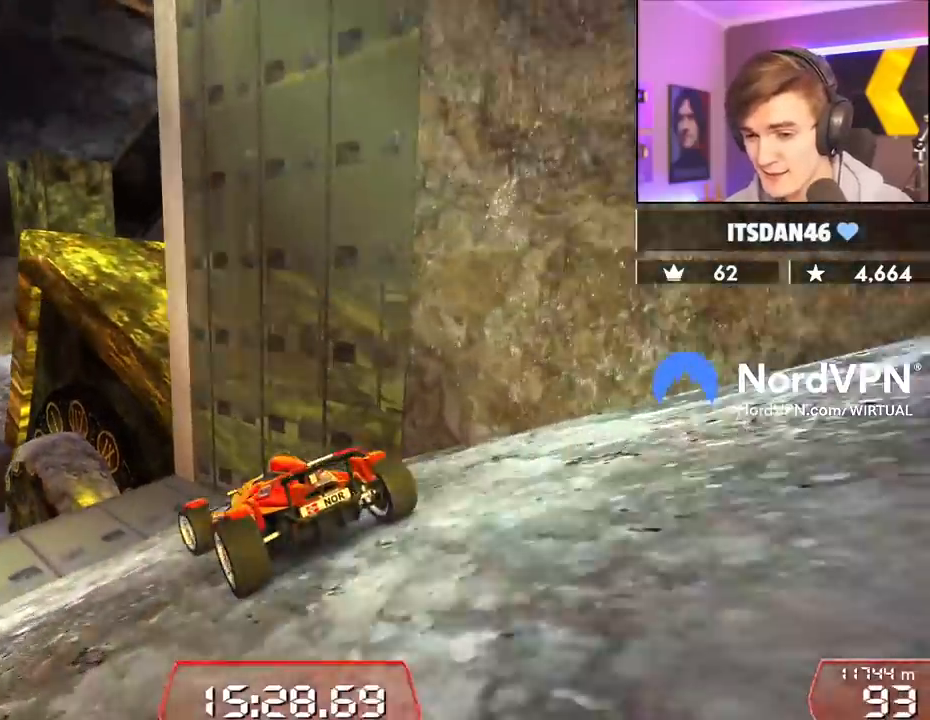
{"keys": ["up"], "events": [[34, "left", "up"], [117, "left", "down"], [217, "left", "up"]]}
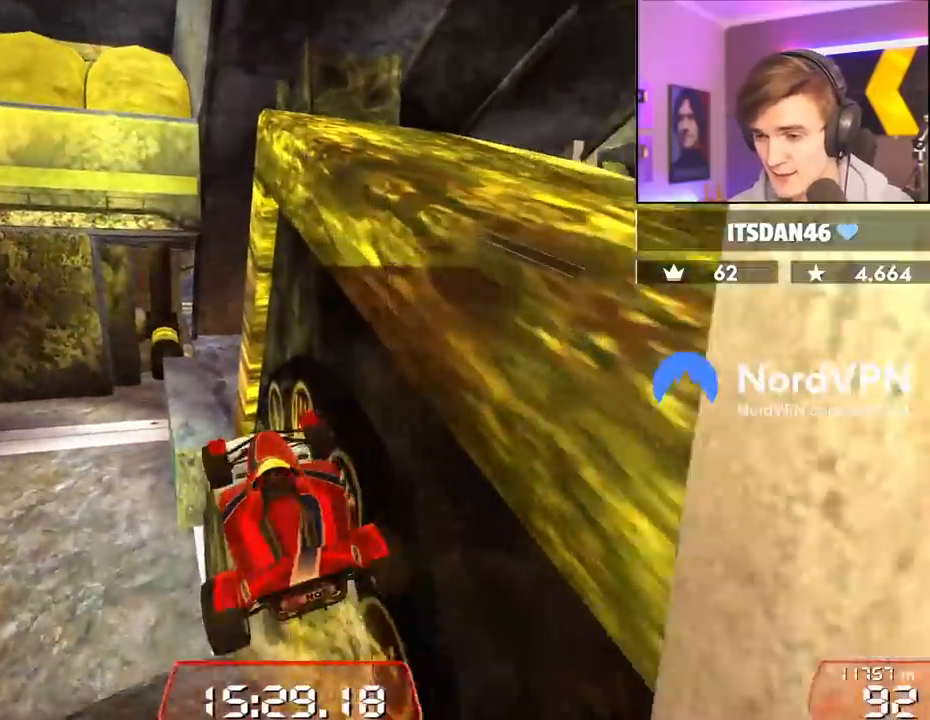
{"keys": ["brake", "right", "up"], "events": [[134, "right", "down"], [334, "right", "up"], [417, "brake", "down"], [417, "right", "down"]]}
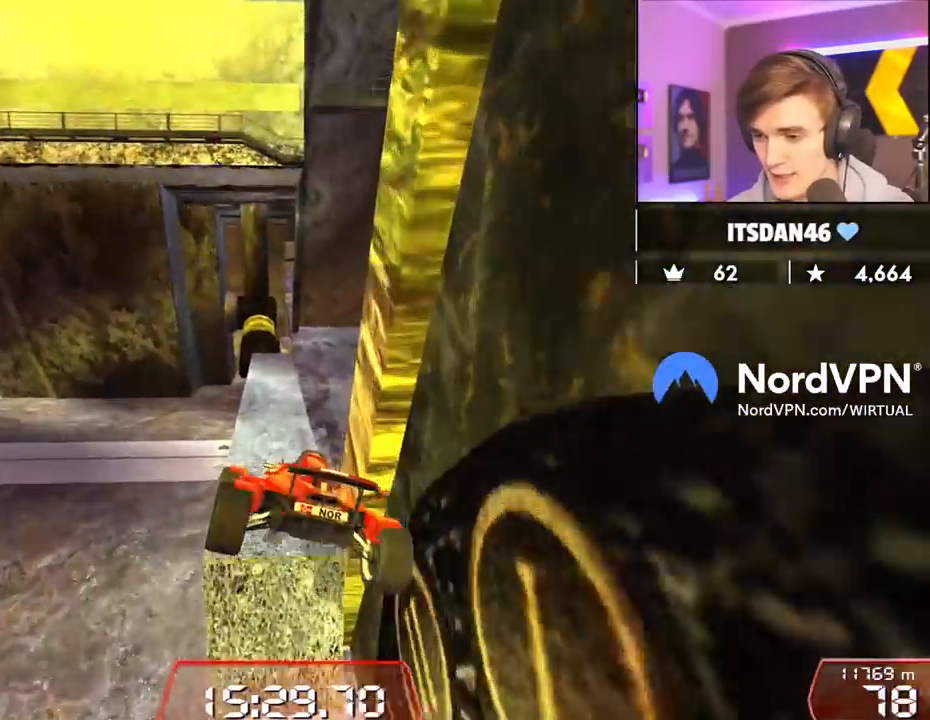
{"keys": [], "events": [[67, "up", "up"], [100, "right", "up"], [150, "brake", "up"], [384, "right", "down"], [434, "right", "up"]]}
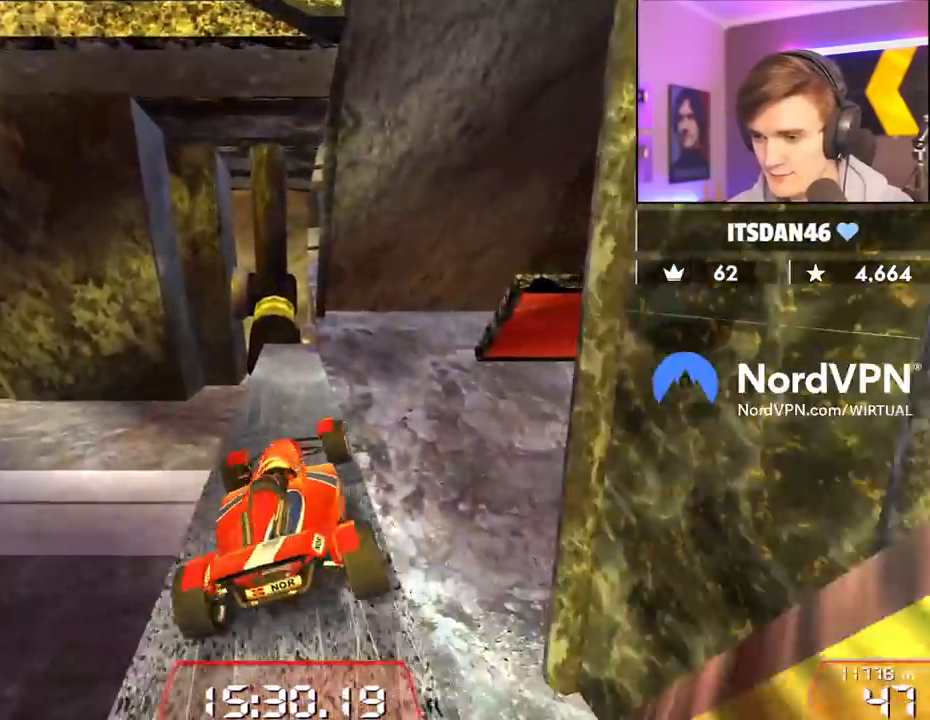
{"keys": ["up"], "events": [[84, "left", "down"], [167, "left", "up"], [450, "up", "down"]]}
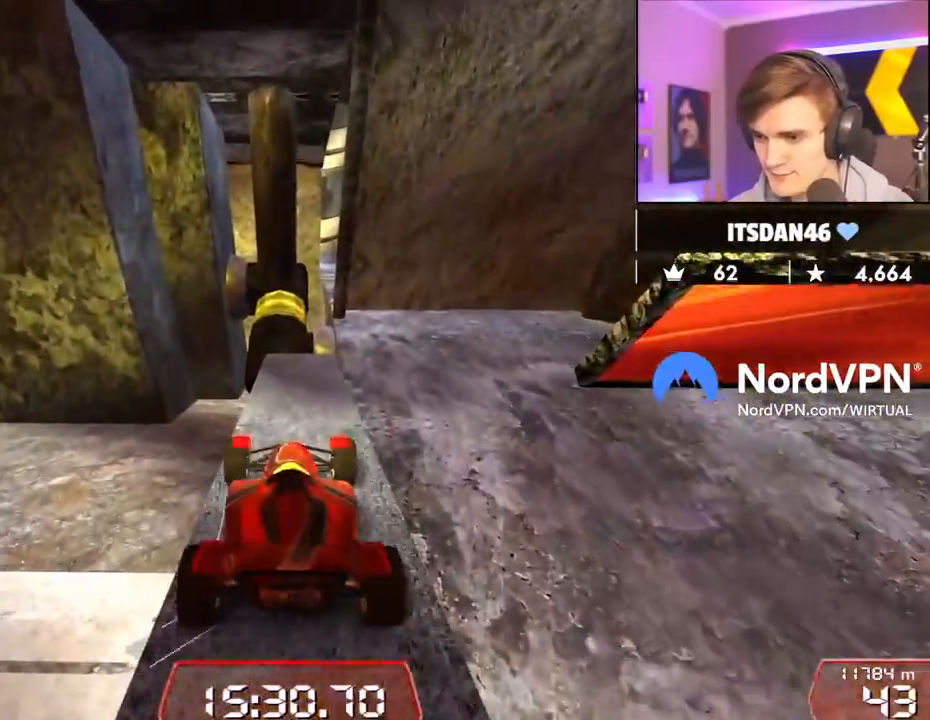
{"keys": [], "events": [[417, "up", "up"]]}
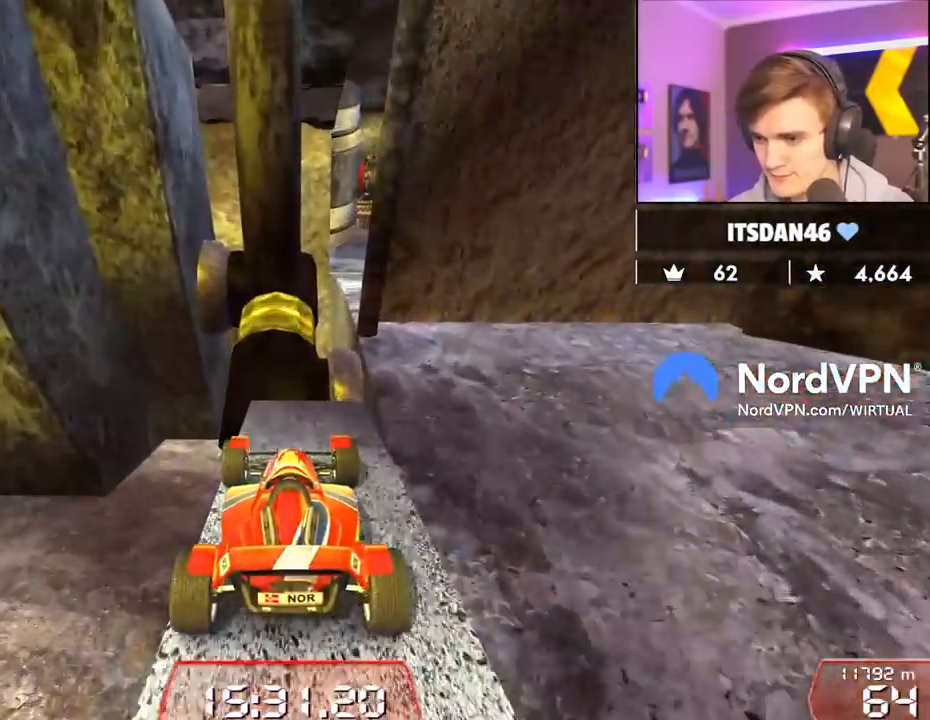
{"keys": ["right", "up"], "events": [[17, "left", "down"], [100, "left", "up"], [200, "right", "down"], [200, "up", "down"]]}
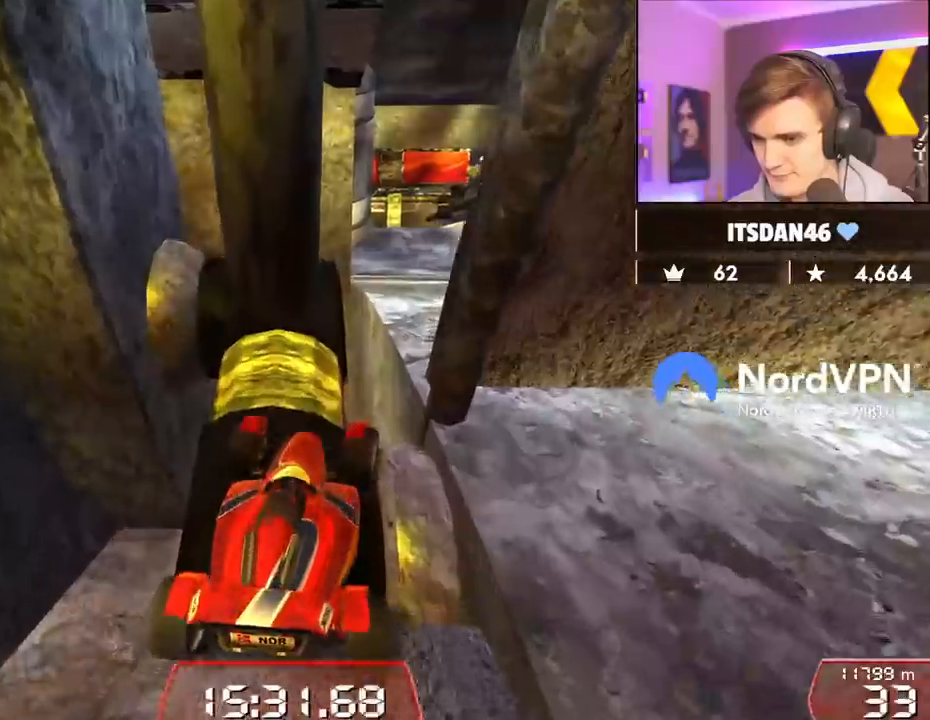
{"keys": ["up"], "events": [[500, "right", "up"]]}
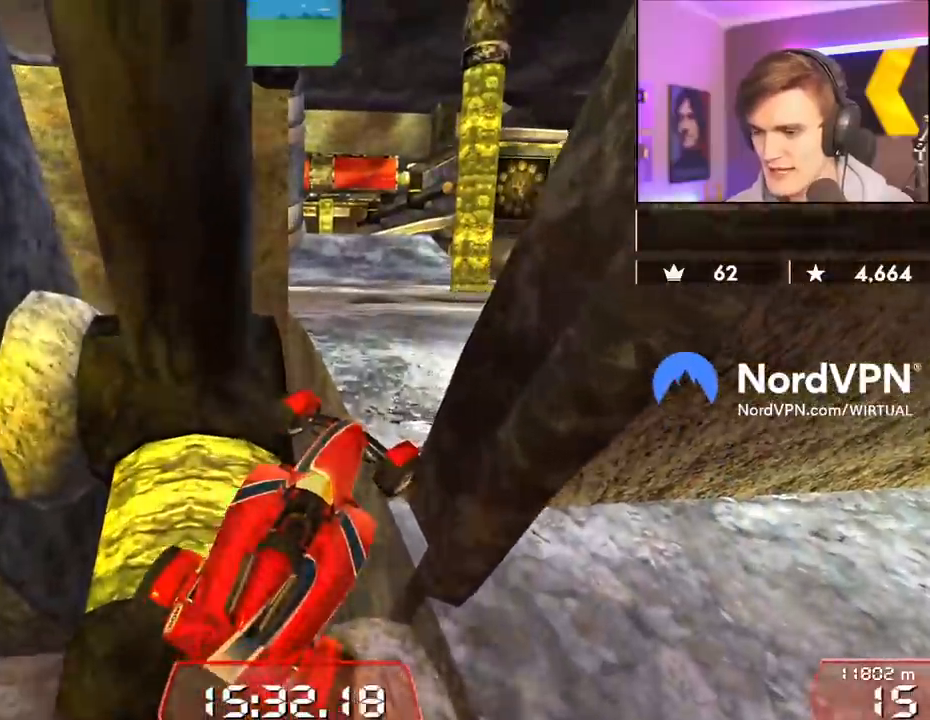
{"keys": ["right", "up"], "events": [[100, "right", "down"]]}
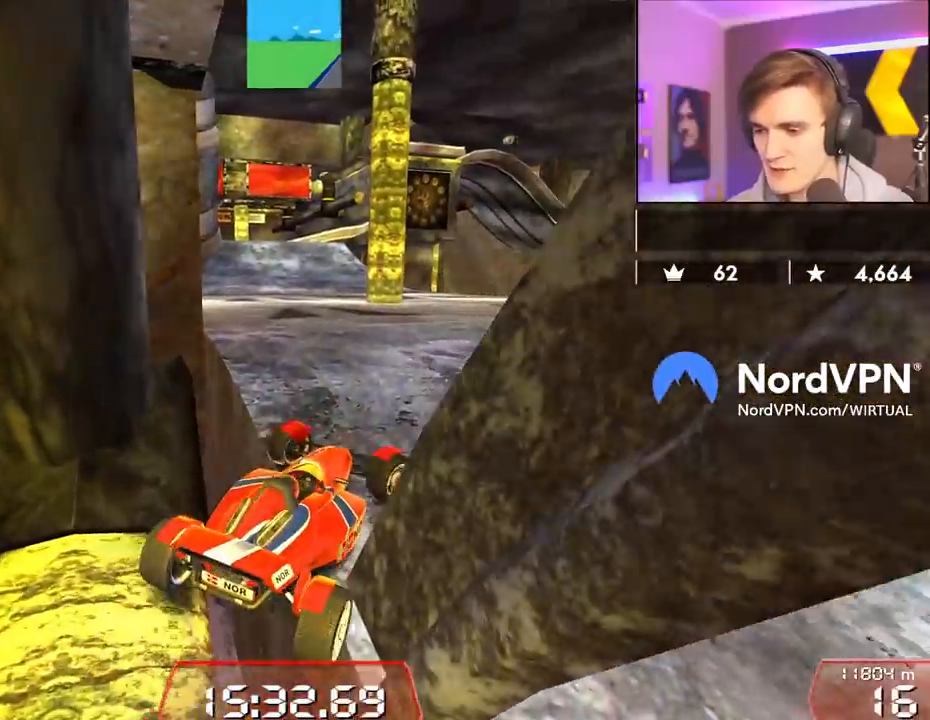
{"keys": ["left", "up"], "events": [[150, "right", "up"], [300, "left", "down"]]}
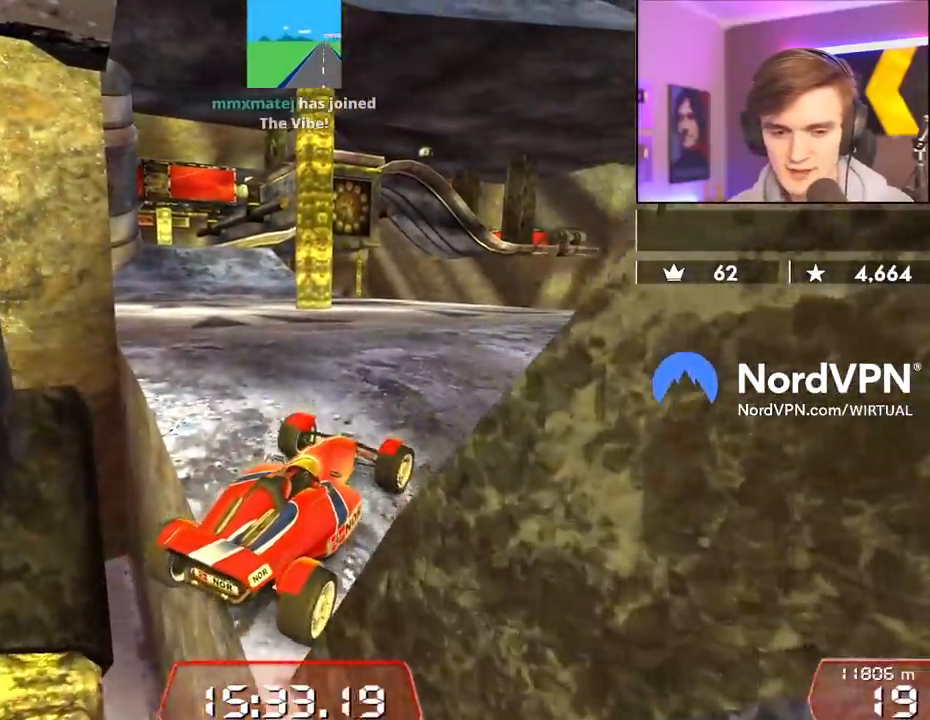
{"keys": ["left", "up"], "events": []}
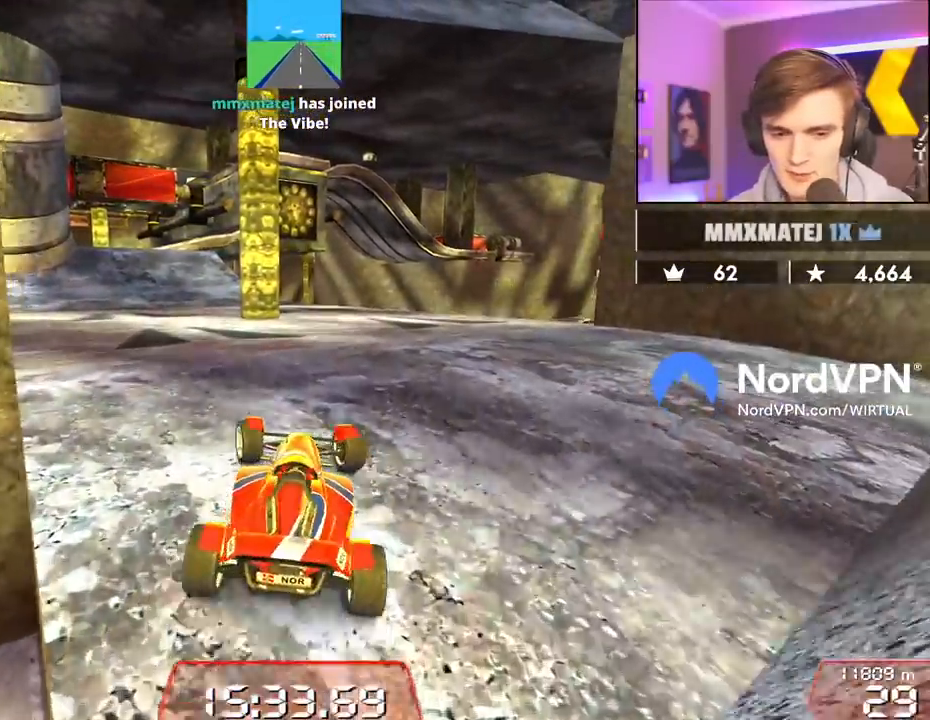
{"keys": ["left", "up"], "events": [[284, "left", "up"], [467, "left", "down"]]}
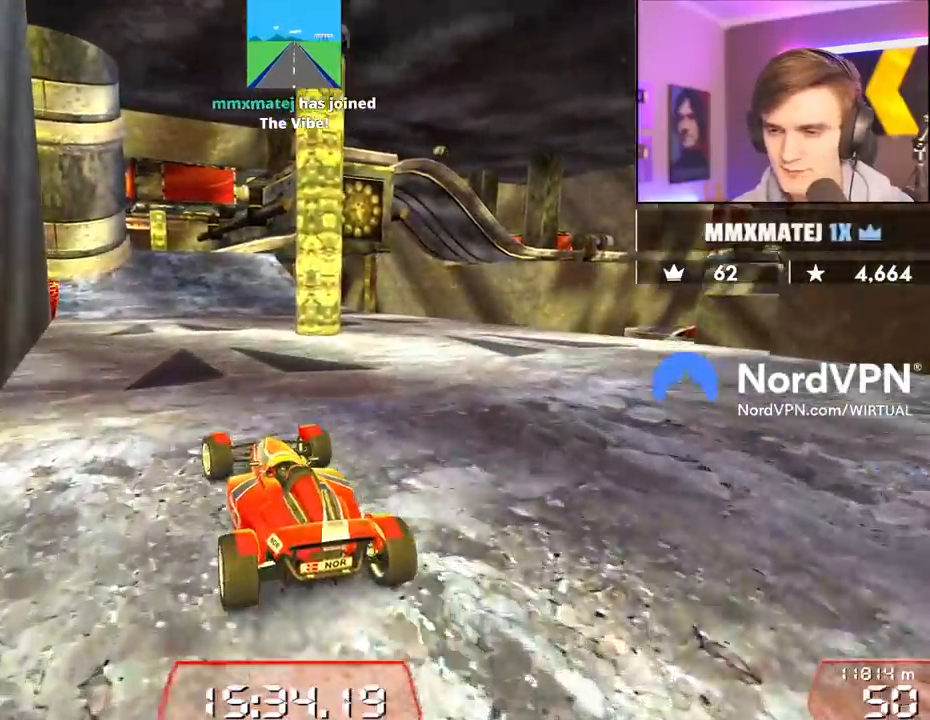
{"keys": ["up"], "events": [[67, "left", "up"], [150, "right", "down"], [250, "right", "up"]]}
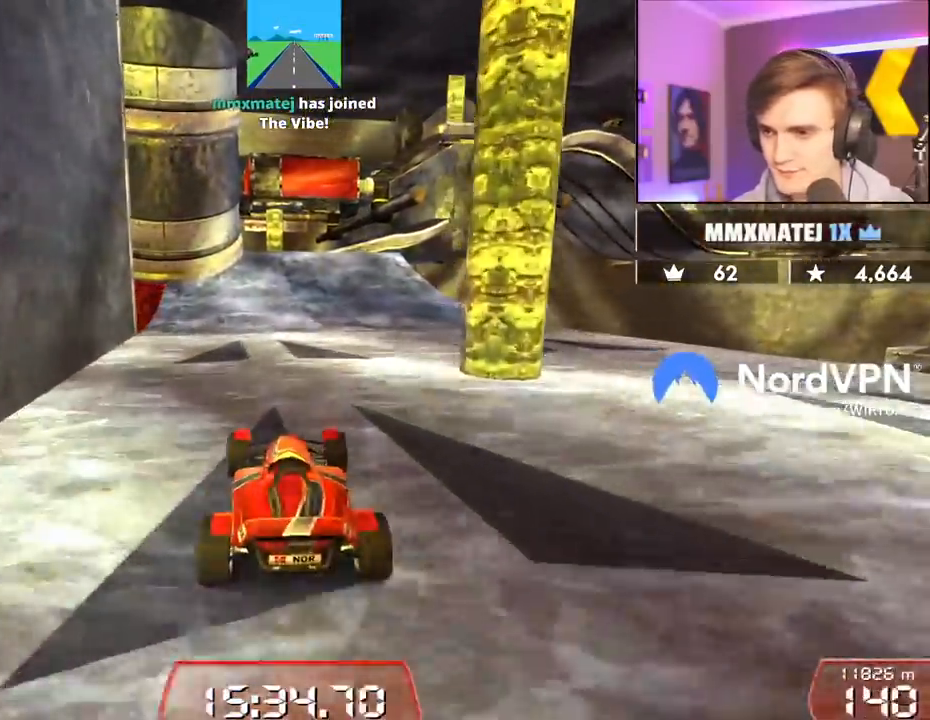
{"keys": ["up"], "events": [[350, "right", "down"], [400, "right", "up"]]}
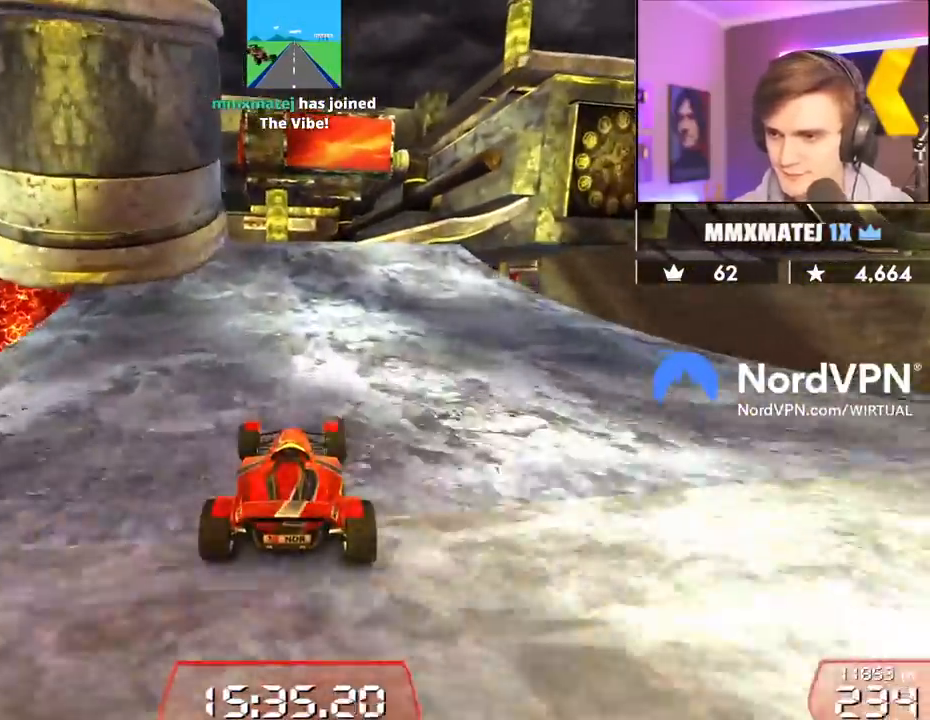
{"keys": ["right", "up"], "events": [[184, "right", "down"], [284, "right", "up"], [367, "right", "down"]]}
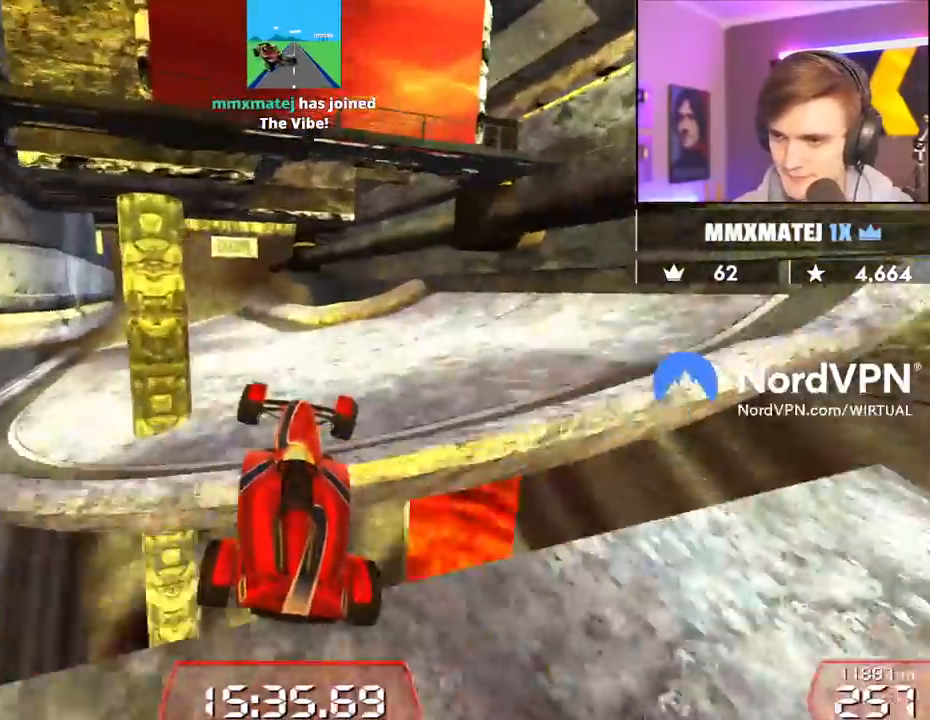
{"keys": ["right", "up"], "events": [[17, "right", "up"], [67, "brake", "down"], [150, "brake", "up"], [200, "right", "down"], [384, "right", "up"], [434, "right", "down"]]}
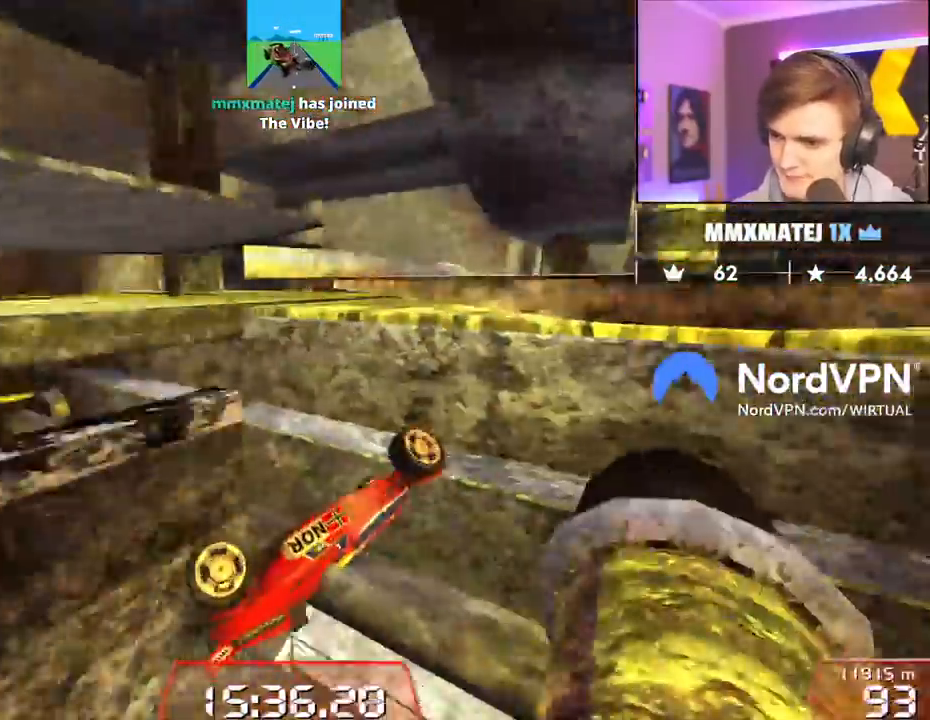
{"keys": [], "events": [[400, "up", "up"], [450, "right", "up"]]}
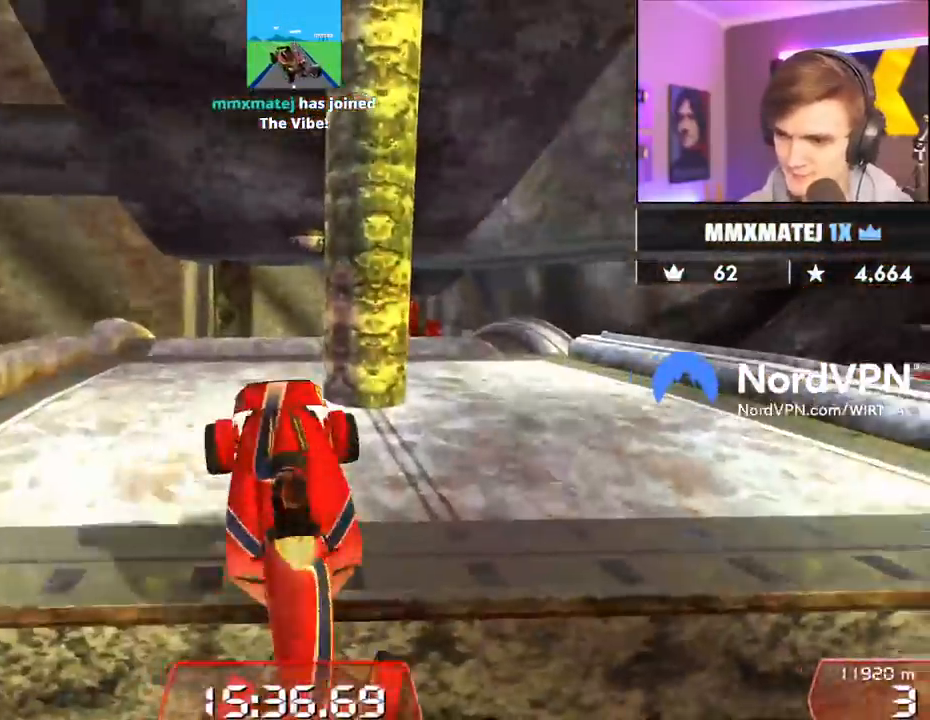
{"keys": ["down"], "events": [[50, "down", "down"]]}
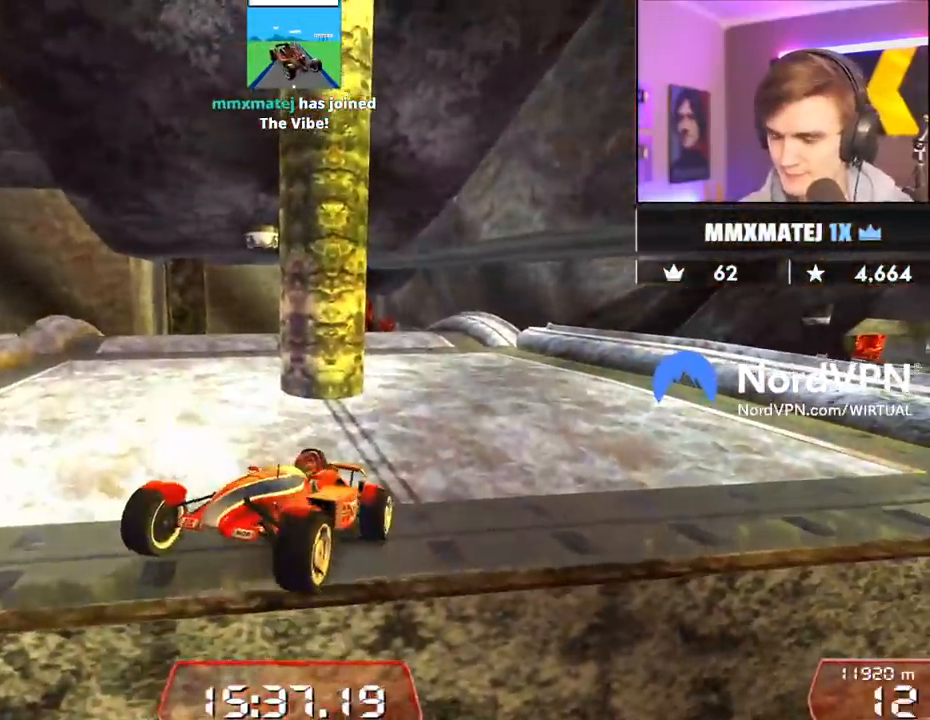
{"keys": ["down"], "events": []}
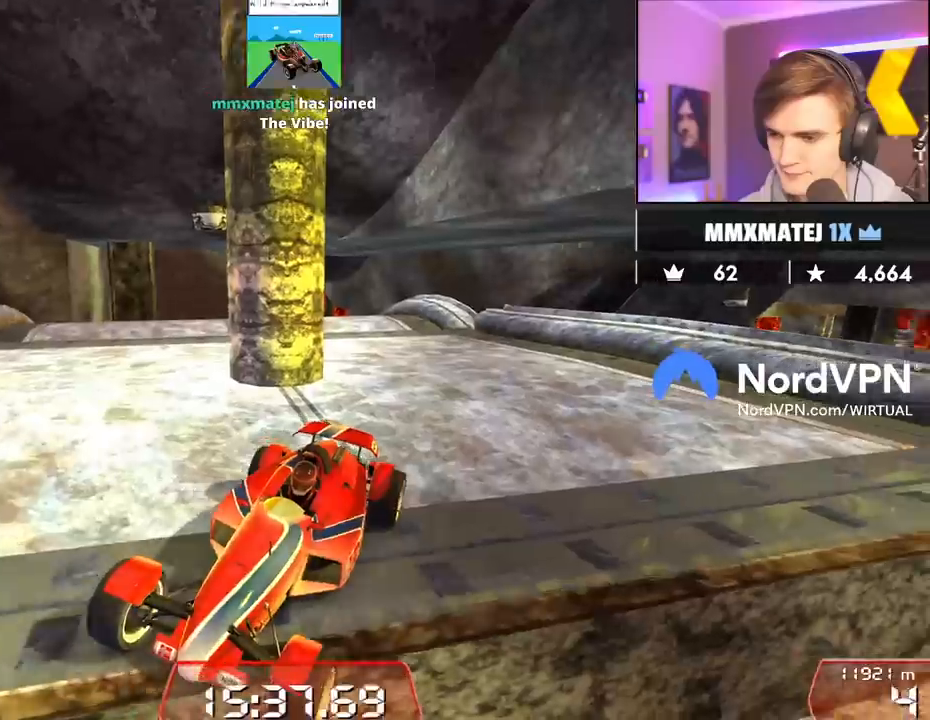
{"keys": ["down"], "events": []}